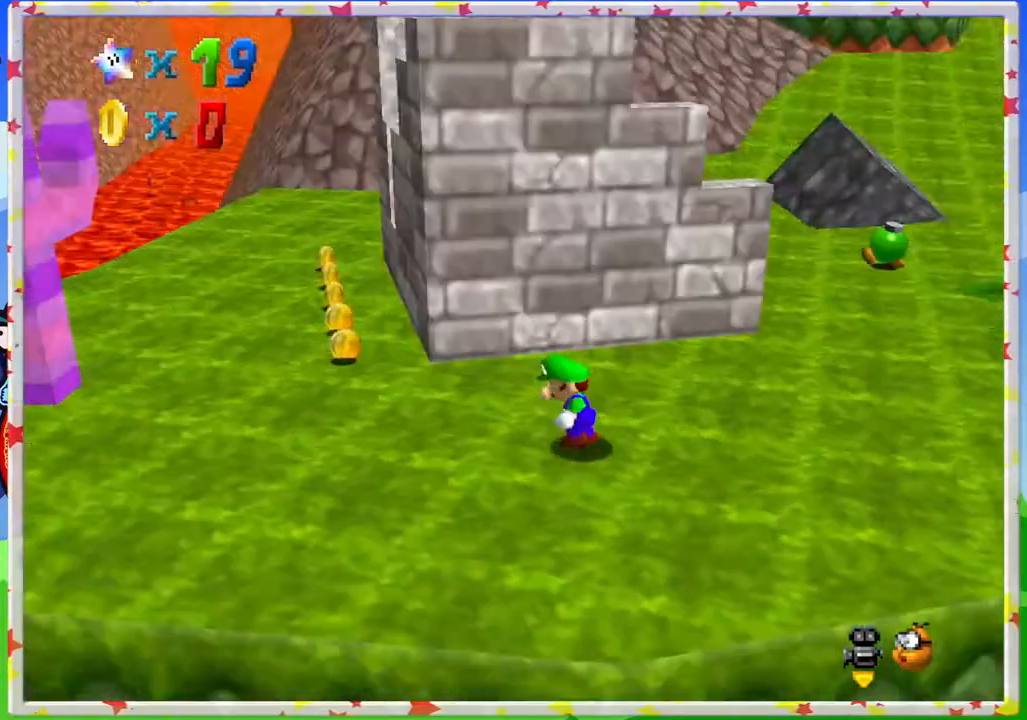
Gameplay with a controller (Nintendo layout); each line is a JSON object with the inputs held at the frame after it. "events" lists button and stick changes between this image and that frame as [ms after this image, input, new state], when the widget could be followed in between. Not read: L3 R3.
{"buttons": [], "left_stick": "up-left", "events": [[67, "C_LEFT", "up"]]}
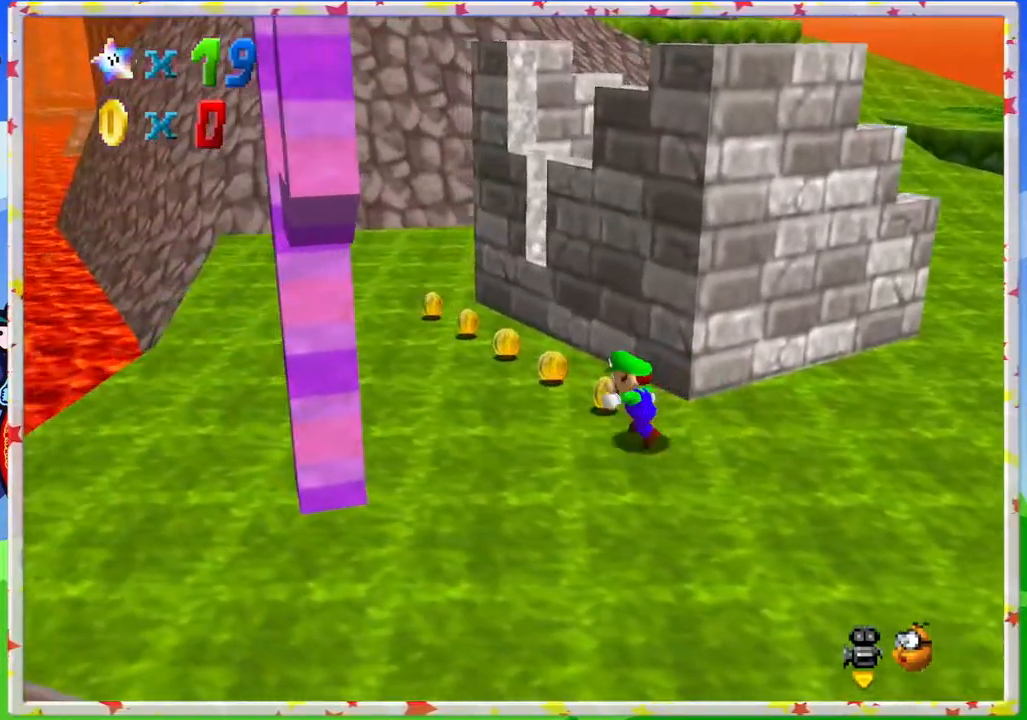
{"buttons": ["C_LEFT"], "left_stick": "up-left", "events": [[383, "C_LEFT", "down"]]}
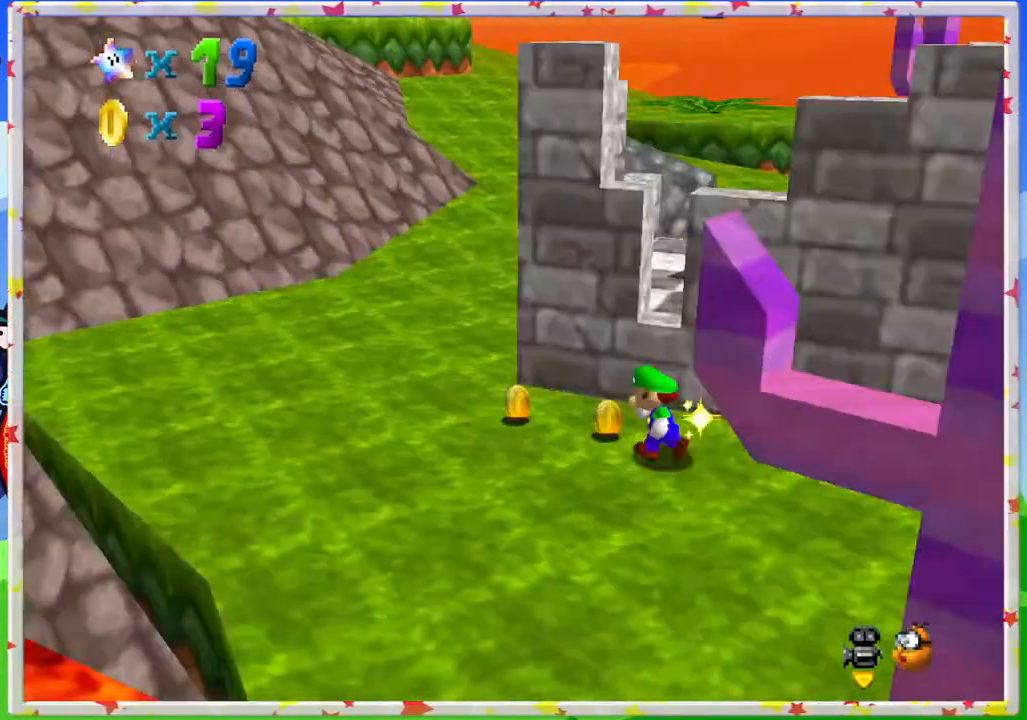
{"buttons": [], "left_stick": "left", "events": [[50, "C_LEFT", "up"], [183, "C_LEFT", "down"], [233, "C_LEFT", "up"], [283, "left_stick", "center"], [433, "left_stick", "left"]]}
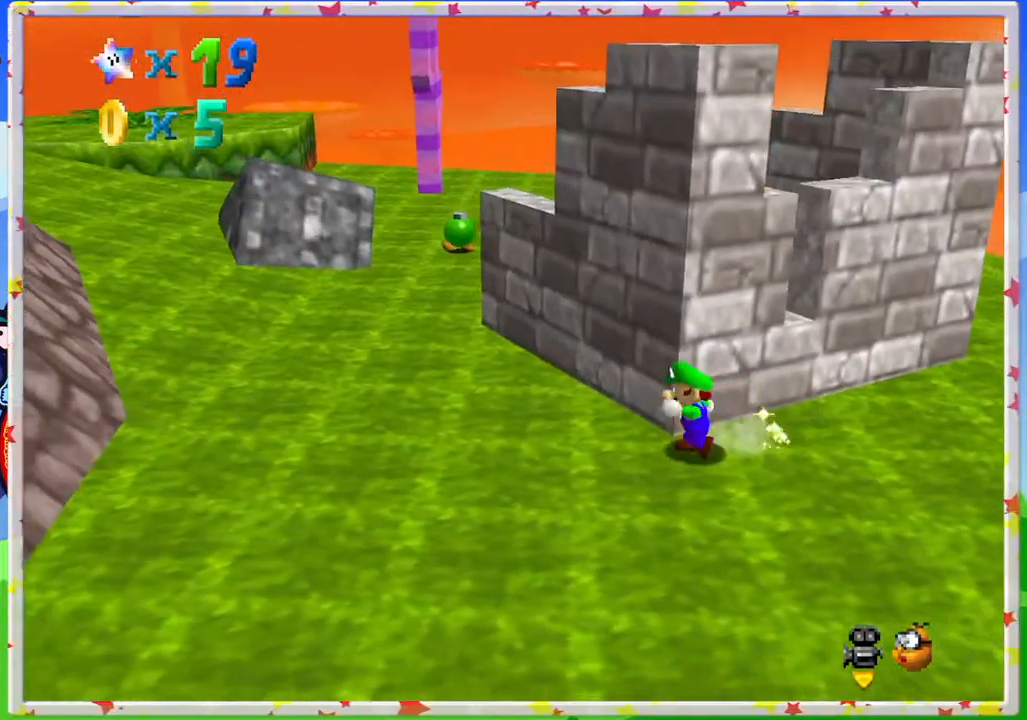
{"buttons": [], "left_stick": "left", "events": [[283, "C_LEFT", "down"], [300, "left_stick", "down-left"], [417, "C_LEFT", "up"], [433, "left_stick", "left"]]}
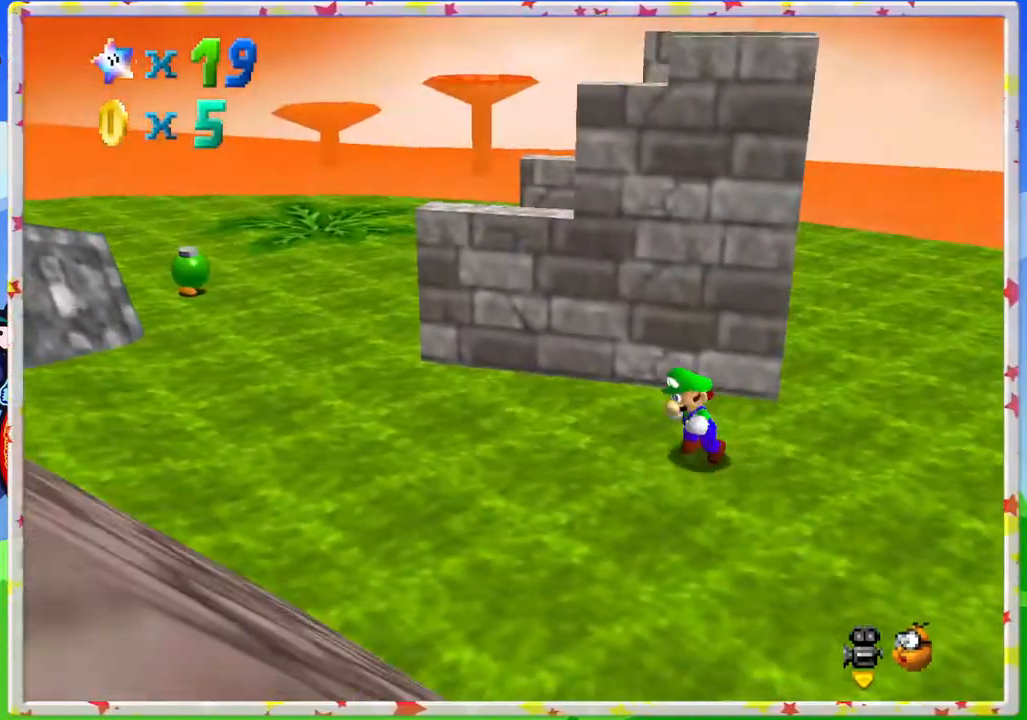
{"buttons": [], "left_stick": "left", "events": []}
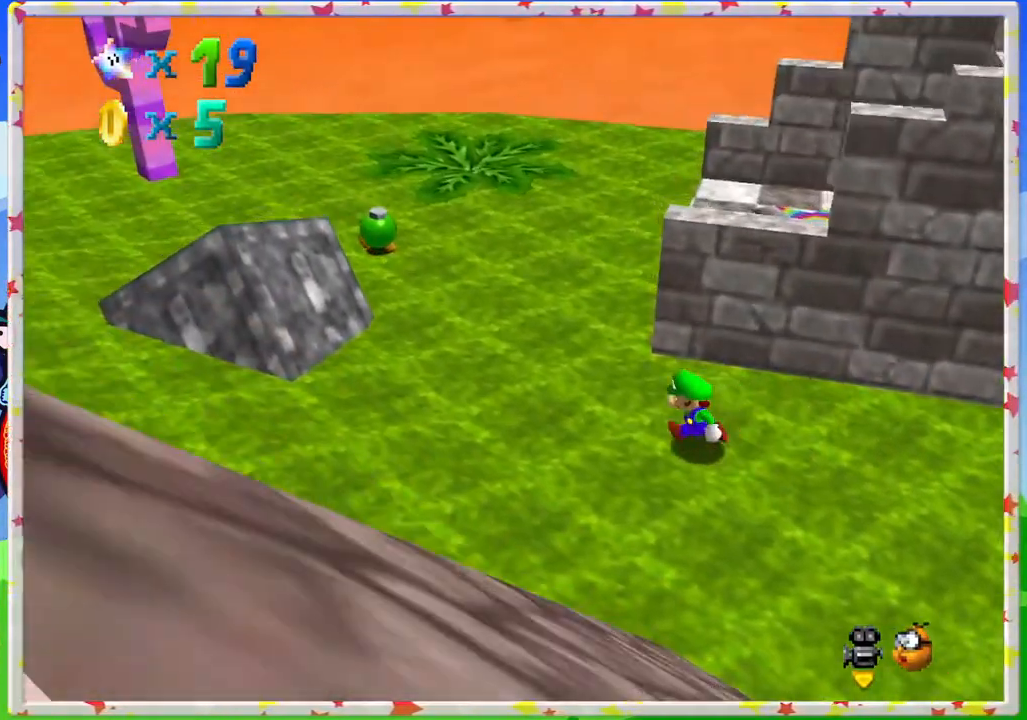
{"buttons": [], "left_stick": "up-left", "events": [[133, "left_stick", "up-left"]]}
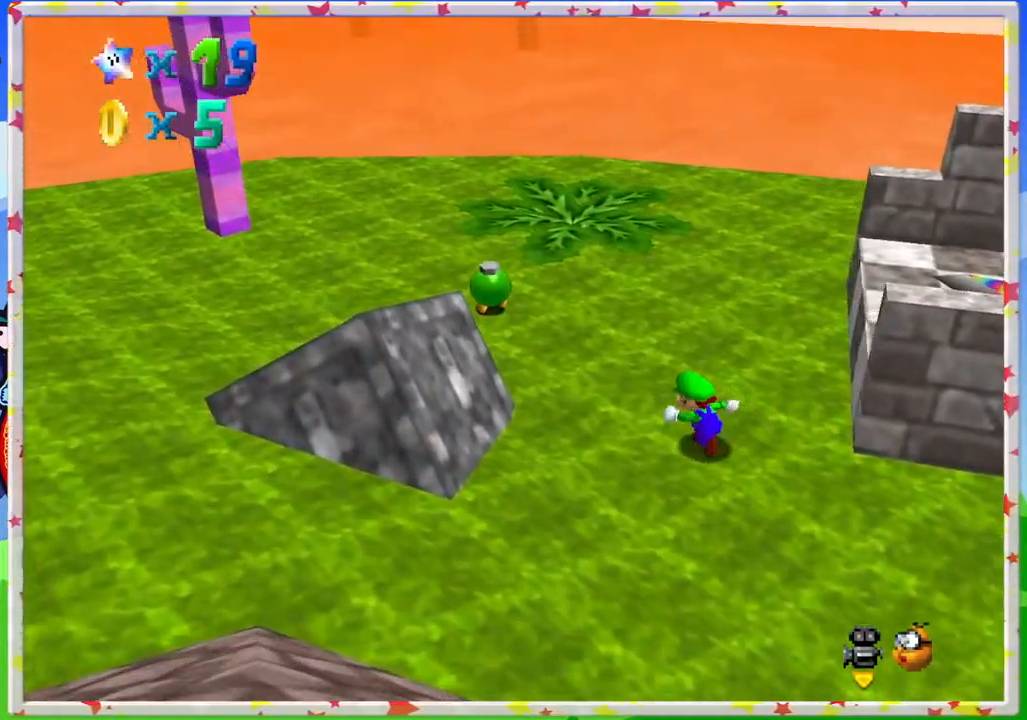
{"buttons": [], "left_stick": "center", "events": [[117, "C_LEFT", "down"], [233, "C_LEFT", "up"], [467, "left_stick", "center"]]}
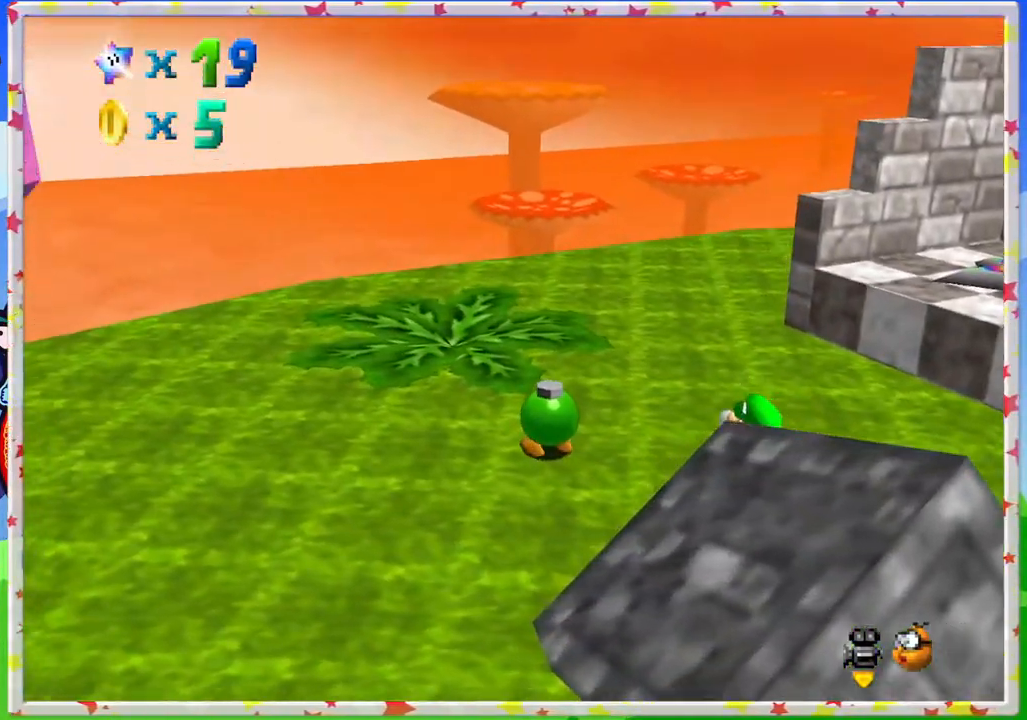
{"buttons": [], "left_stick": "left", "events": [[133, "left_stick", "left"]]}
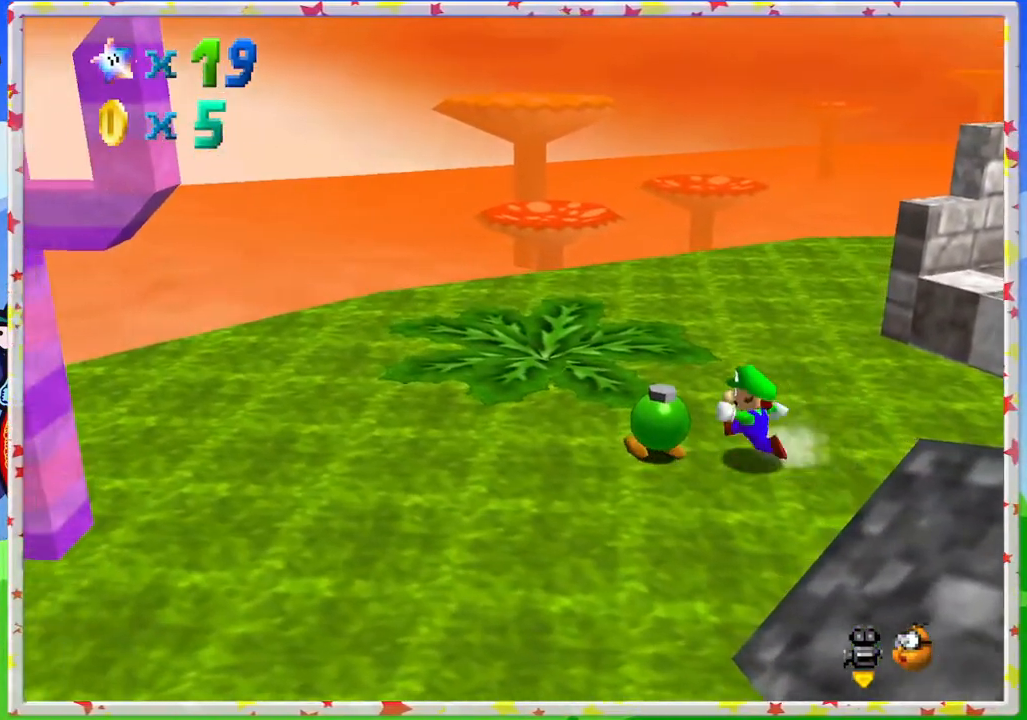
{"buttons": ["C_LEFT"], "left_stick": "center", "events": [[183, "B", "down"], [283, "left_stick", "center"], [350, "B", "up"], [433, "C_LEFT", "down"]]}
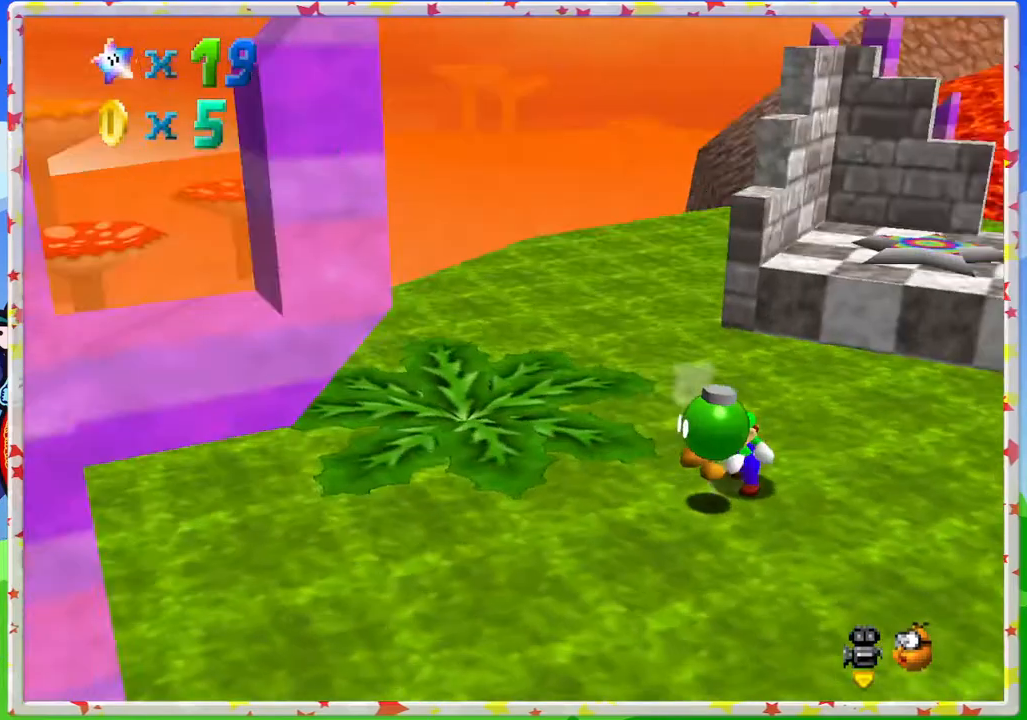
{"buttons": [], "left_stick": "up", "events": [[83, "C_LEFT", "up"], [200, "left_stick", "up"]]}
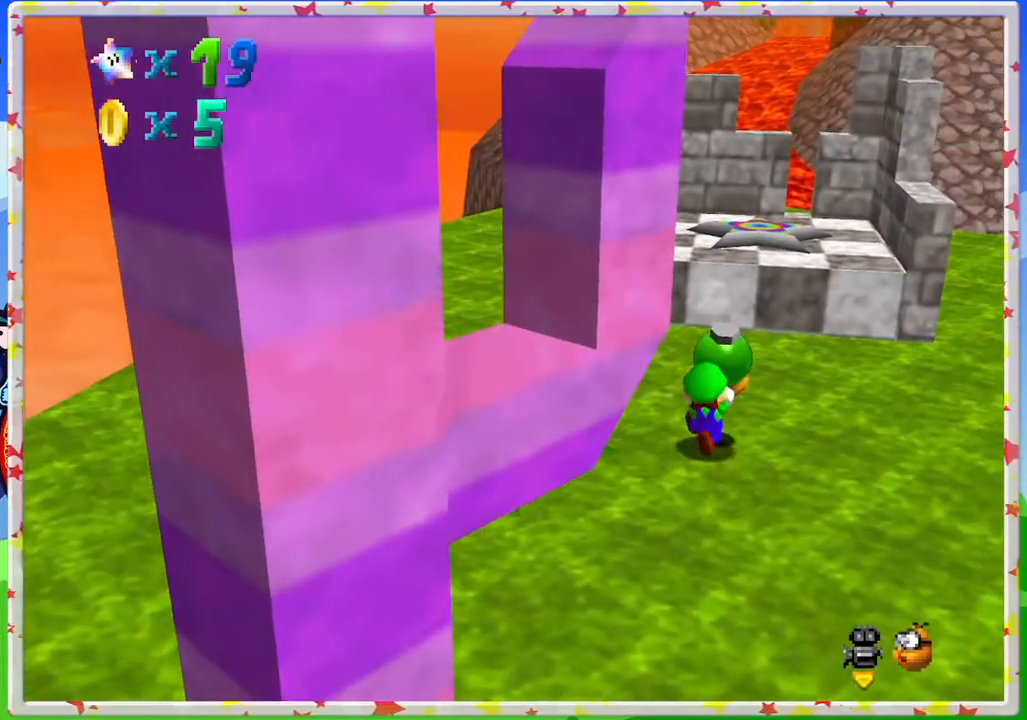
{"buttons": [], "left_stick": "center", "events": [[17, "B", "down"], [117, "left_stick", "center"], [183, "B", "up"], [233, "C_LEFT", "down"], [383, "C_LEFT", "up"]]}
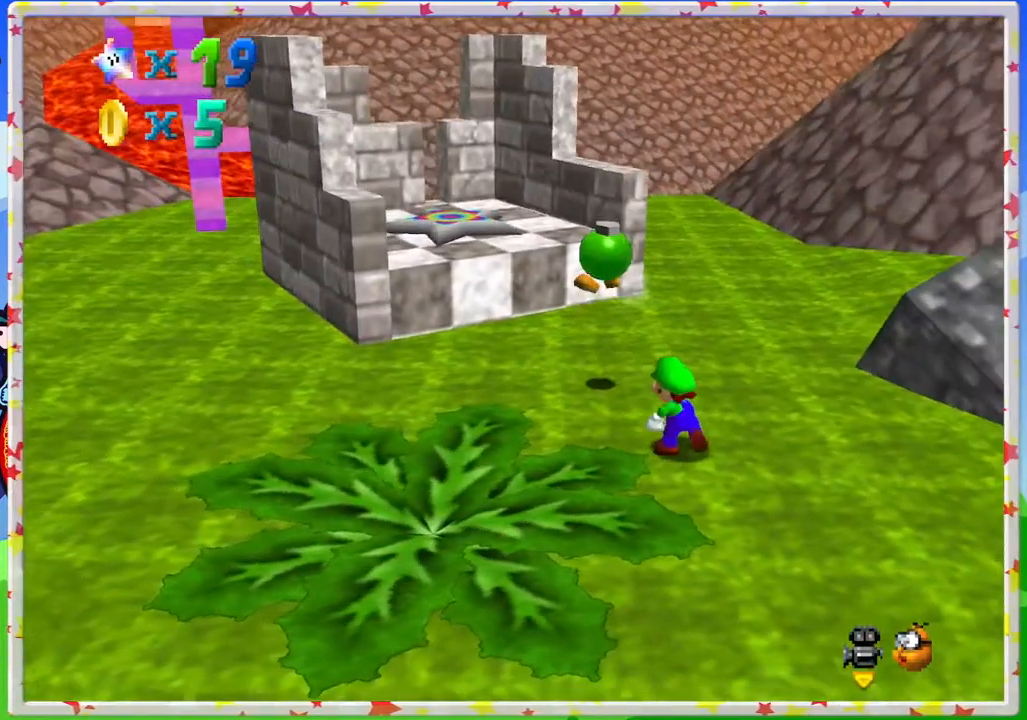
{"buttons": [], "left_stick": "up-left", "events": [[67, "left_stick", "up-left"]]}
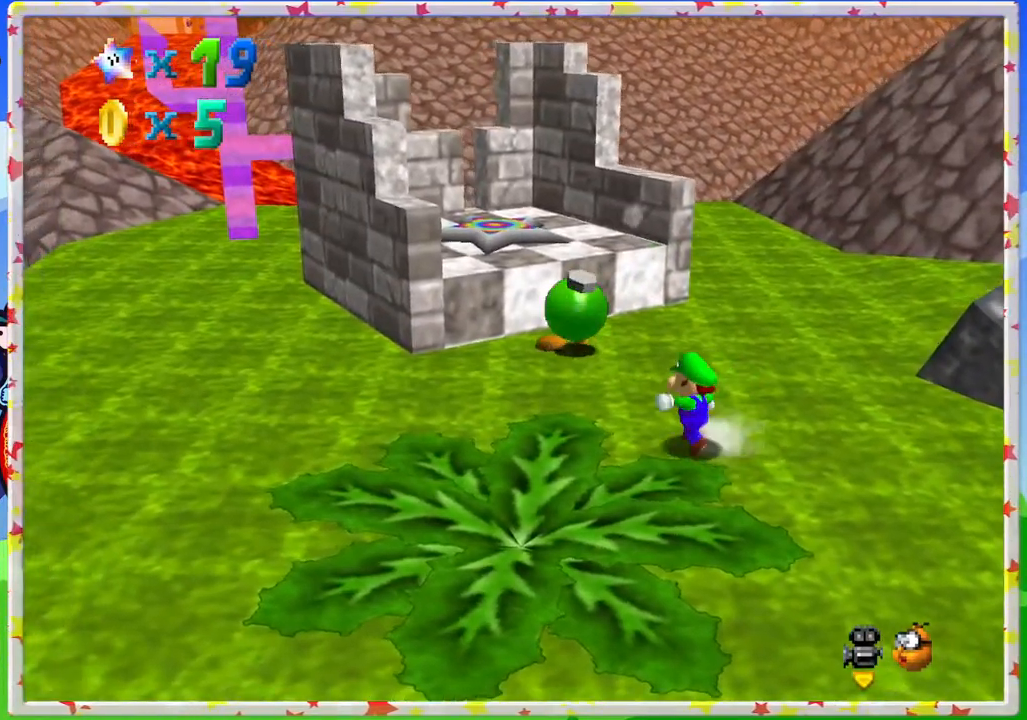
{"buttons": [], "left_stick": "up-left", "events": []}
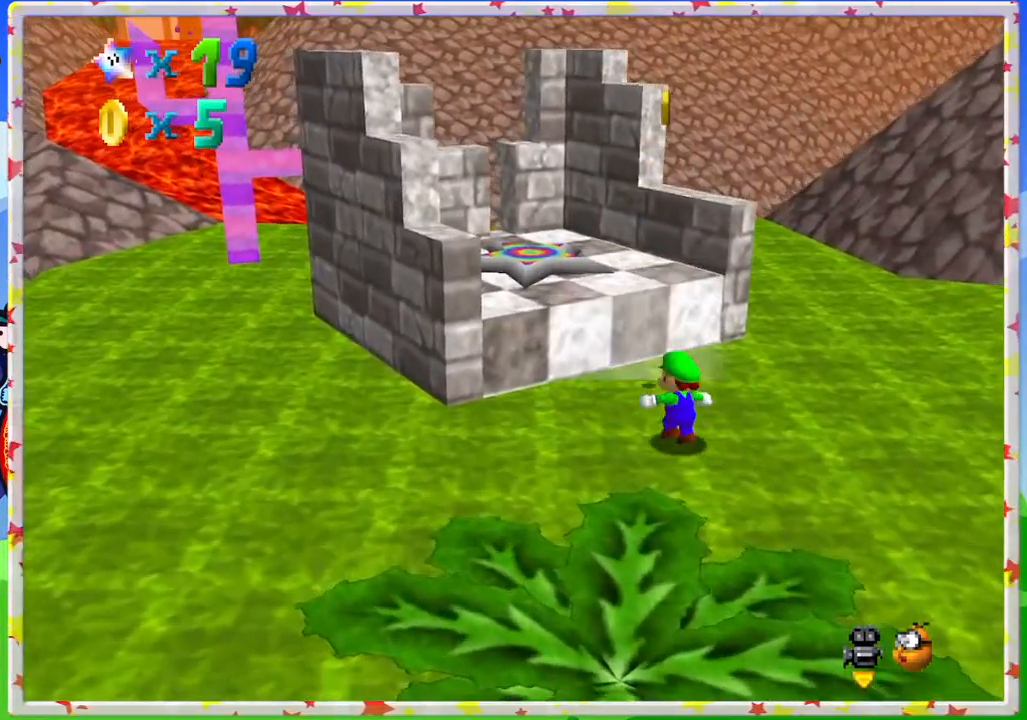
{"buttons": [], "left_stick": "center", "events": [[50, "left_stick", "up"], [417, "left_stick", "center"]]}
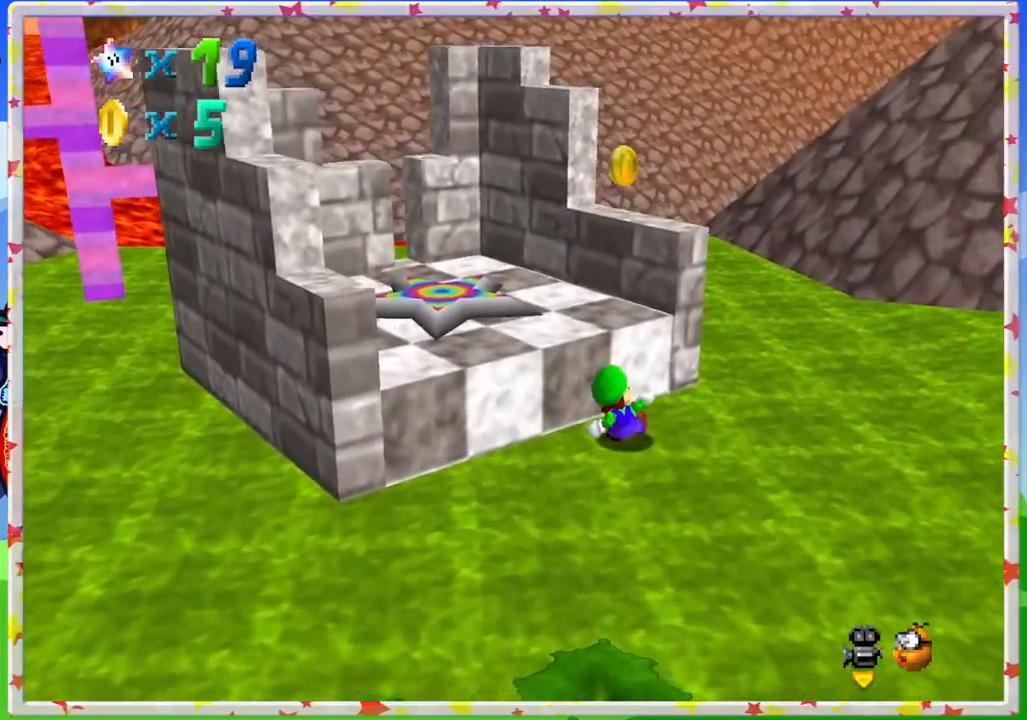
{"buttons": ["C_LEFT"], "left_stick": "down-right", "events": [[233, "left_stick", "down-right"], [433, "C_LEFT", "down"]]}
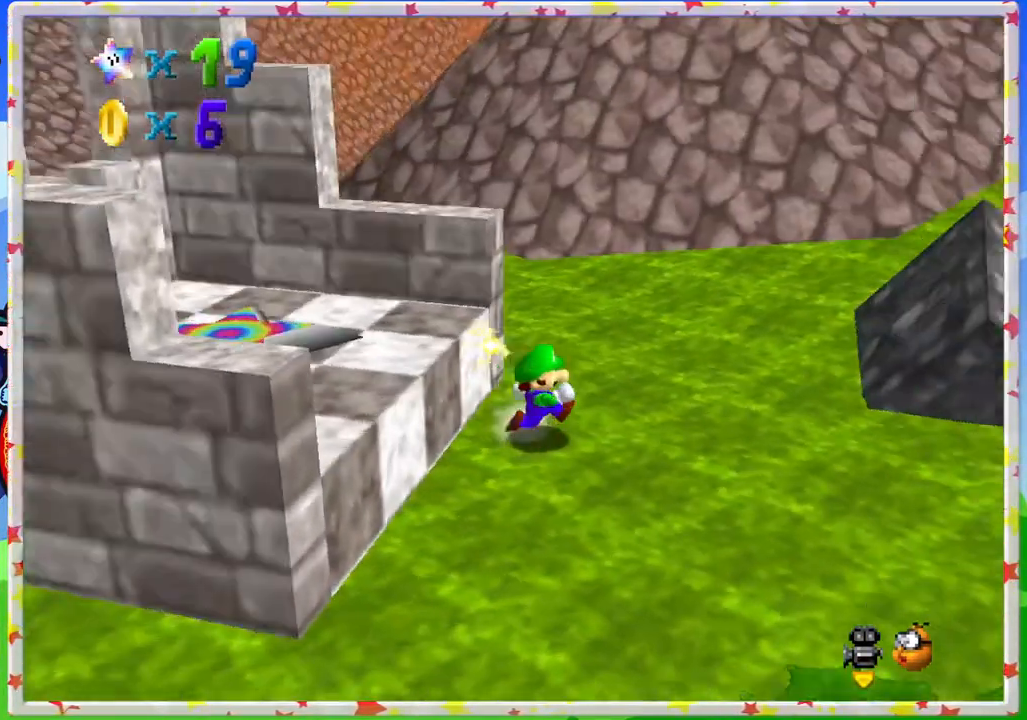
{"buttons": [], "left_stick": "down-right", "events": [[100, "C_LEFT", "up"]]}
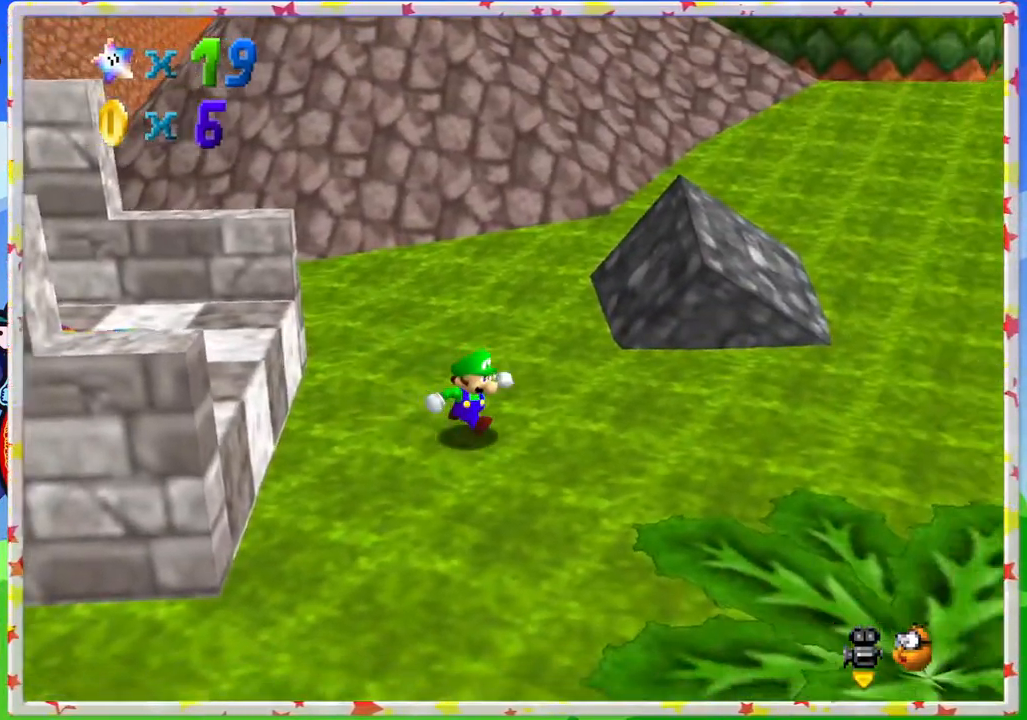
{"buttons": [], "left_stick": "down-right", "events": []}
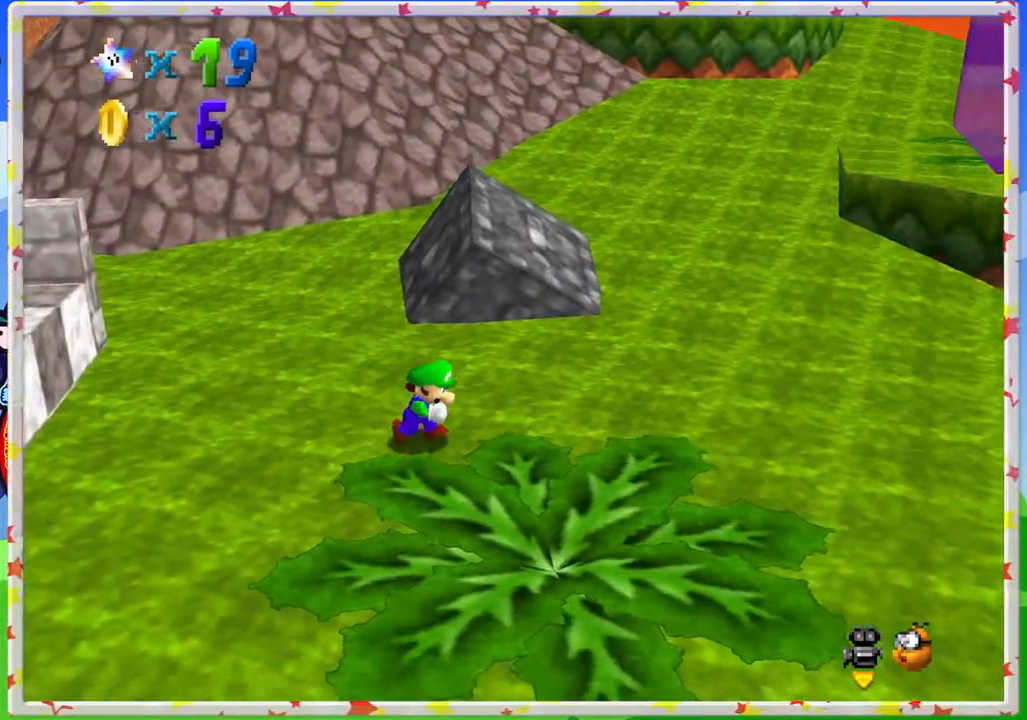
{"buttons": [], "left_stick": "up", "events": [[200, "left_stick", "right"], [433, "left_stick", "up"]]}
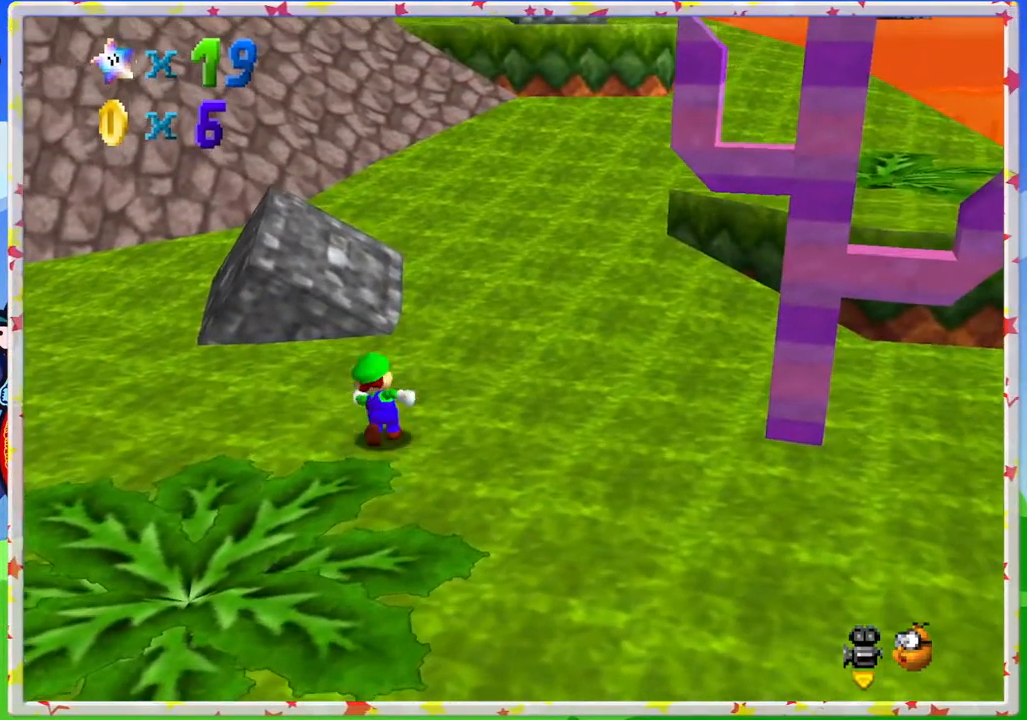
{"buttons": ["Z"], "left_stick": "up-right", "events": [[150, "Z", "down"], [167, "left_stick", "up-right"], [217, "A", "down"], [383, "A", "up"]]}
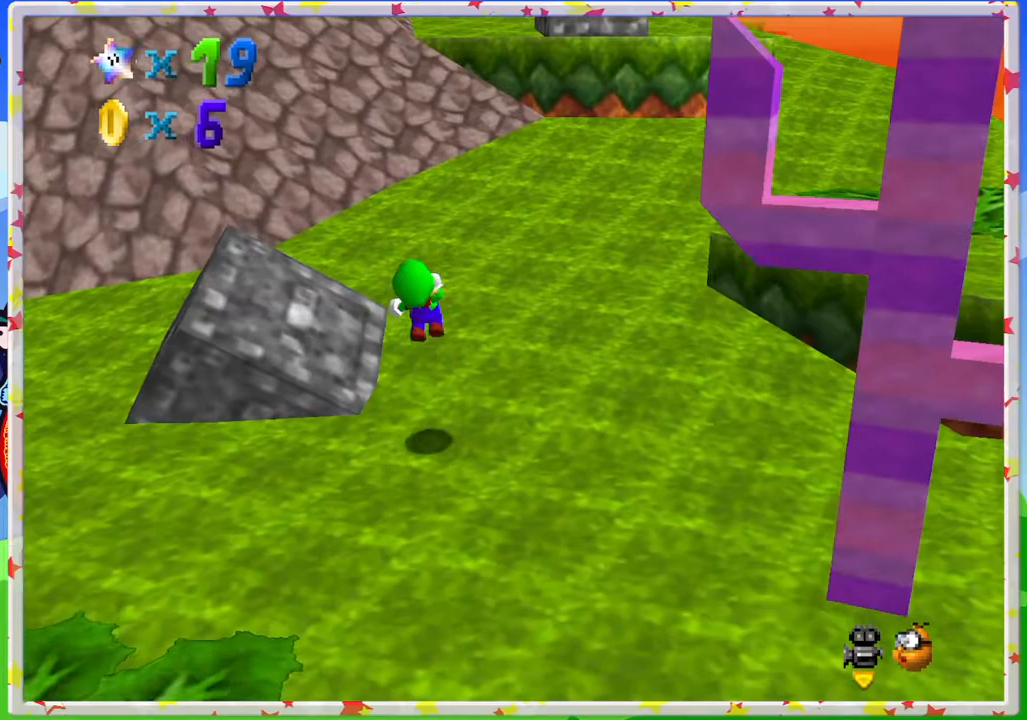
{"buttons": [], "left_stick": "up-right", "events": [[250, "Z", "up"]]}
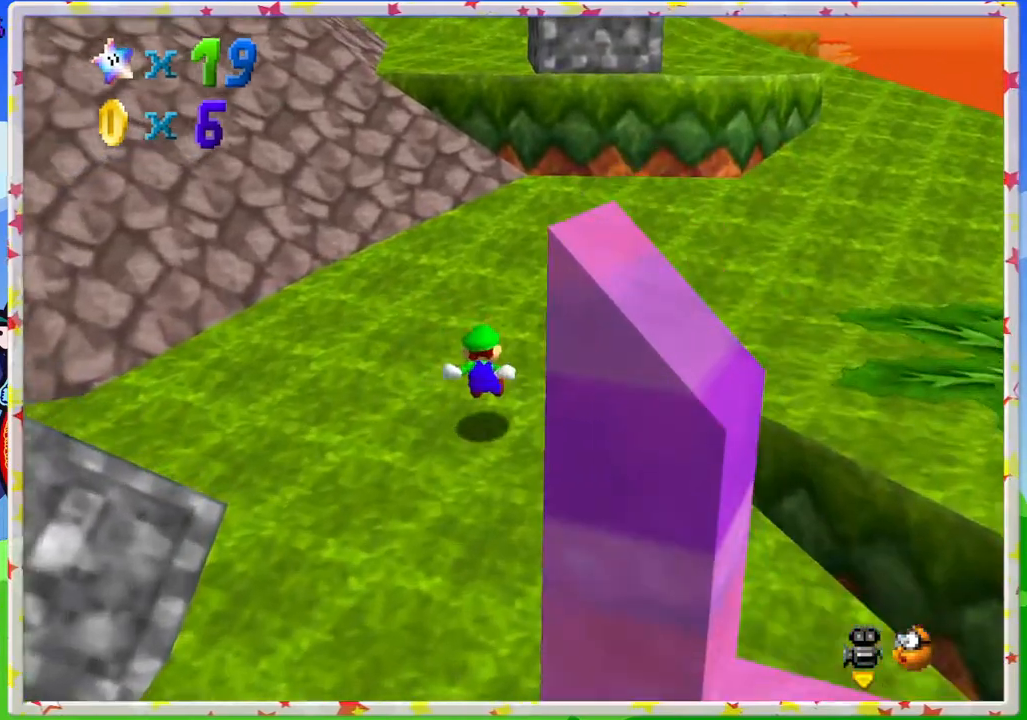
{"buttons": [], "left_stick": "up-right", "events": []}
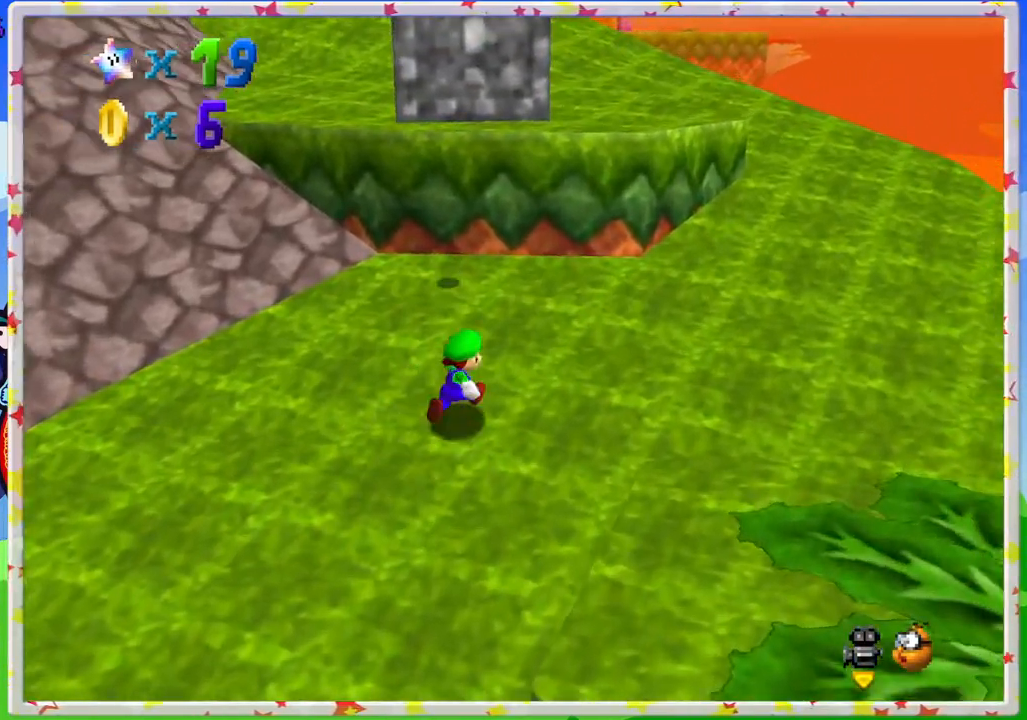
{"buttons": [], "left_stick": "right", "events": [[283, "left_stick", "right"]]}
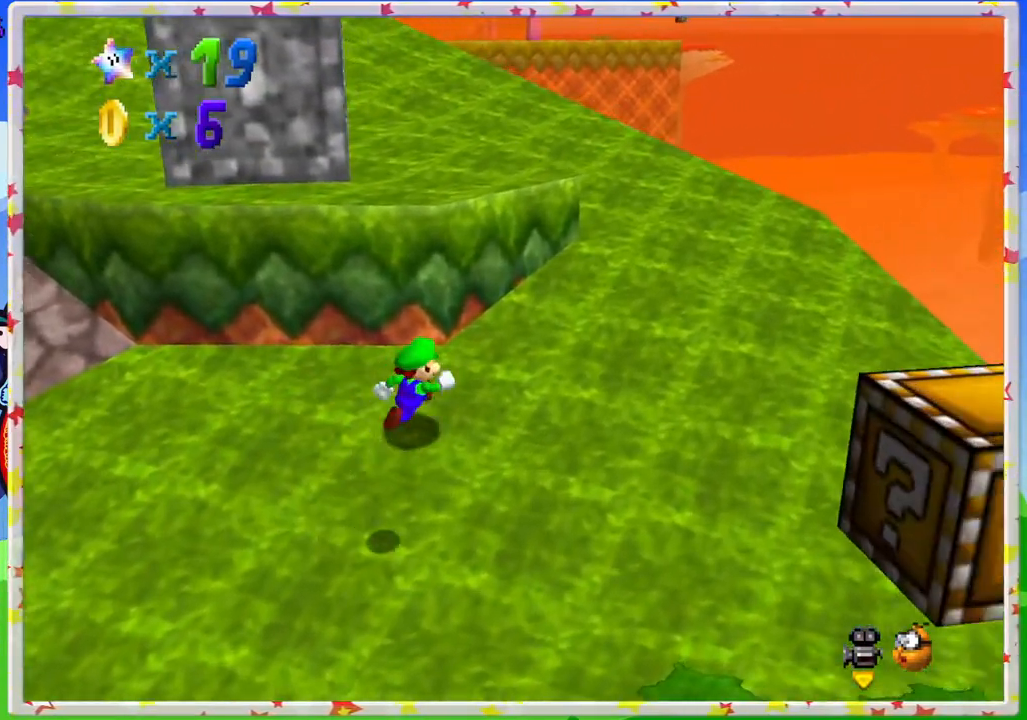
{"buttons": [], "left_stick": "up-right", "events": [[317, "left_stick", "up-right"]]}
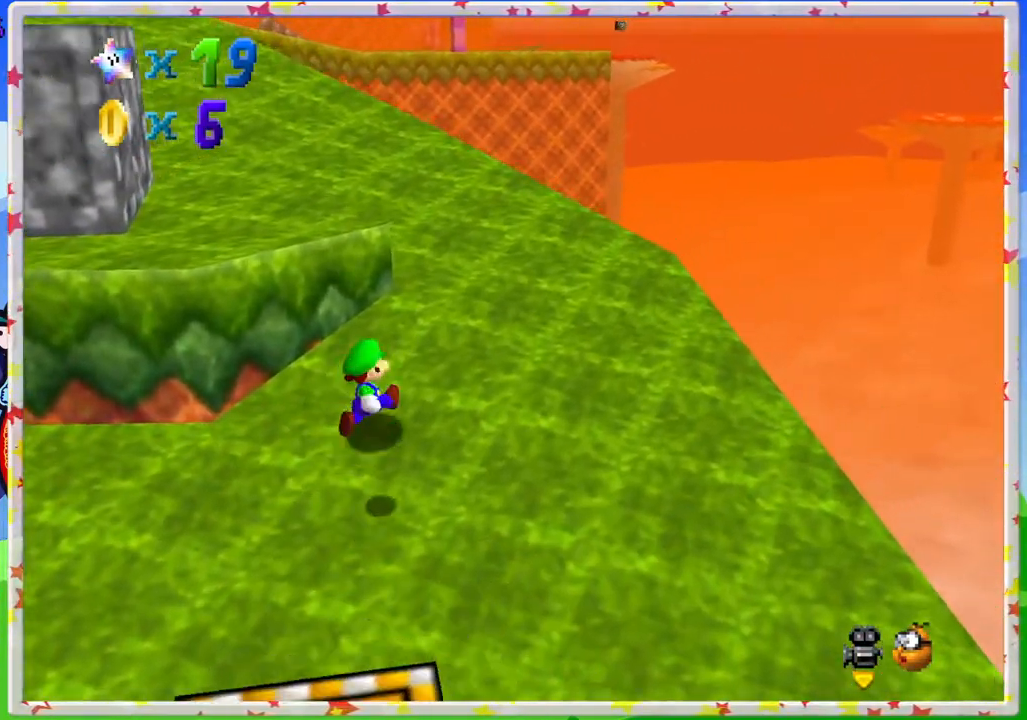
{"buttons": [], "left_stick": "down-left", "events": [[67, "left_stick", "down-right"], [217, "left_stick", "down"], [500, "left_stick", "down-left"]]}
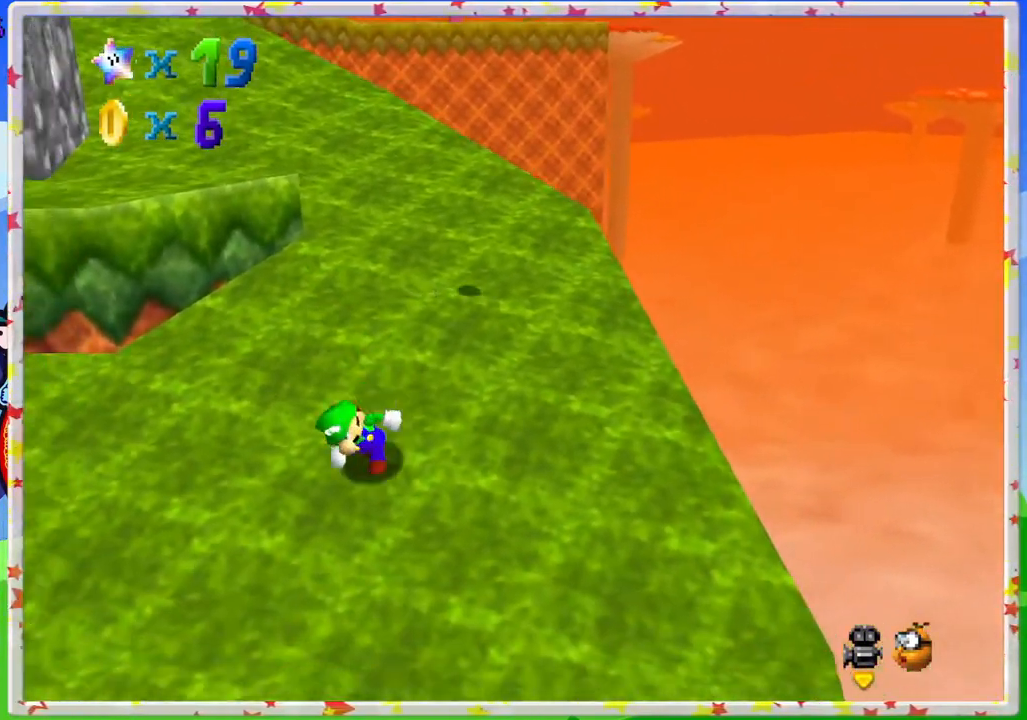
{"buttons": [], "left_stick": "down", "events": [[450, "left_stick", "down"]]}
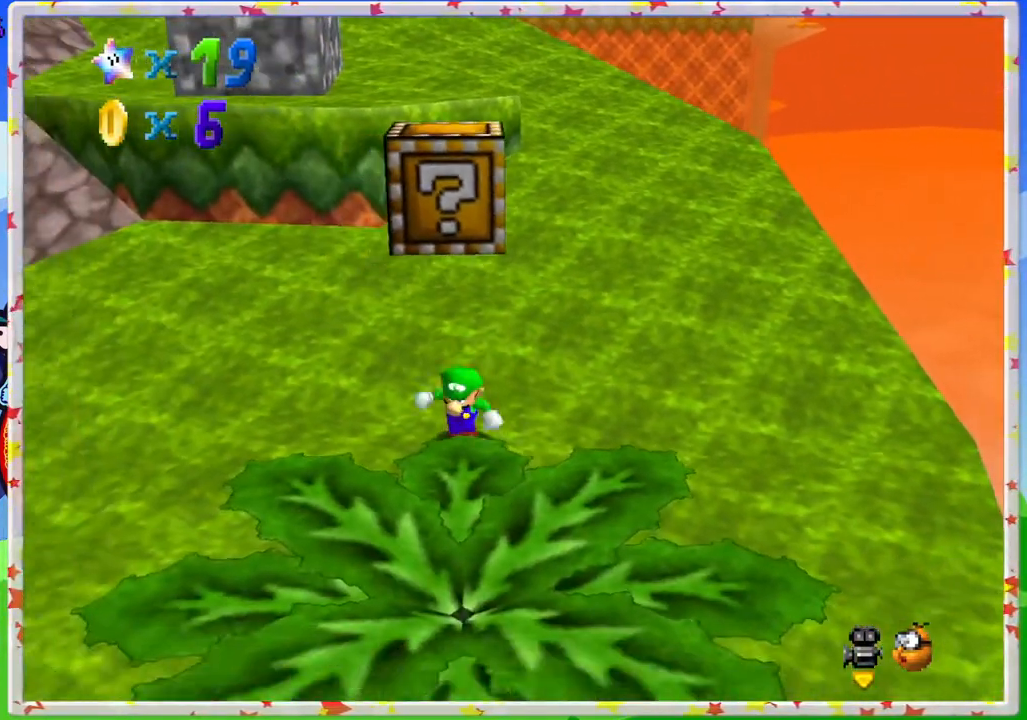
{"buttons": [], "left_stick": "up", "events": [[450, "left_stick", "up"]]}
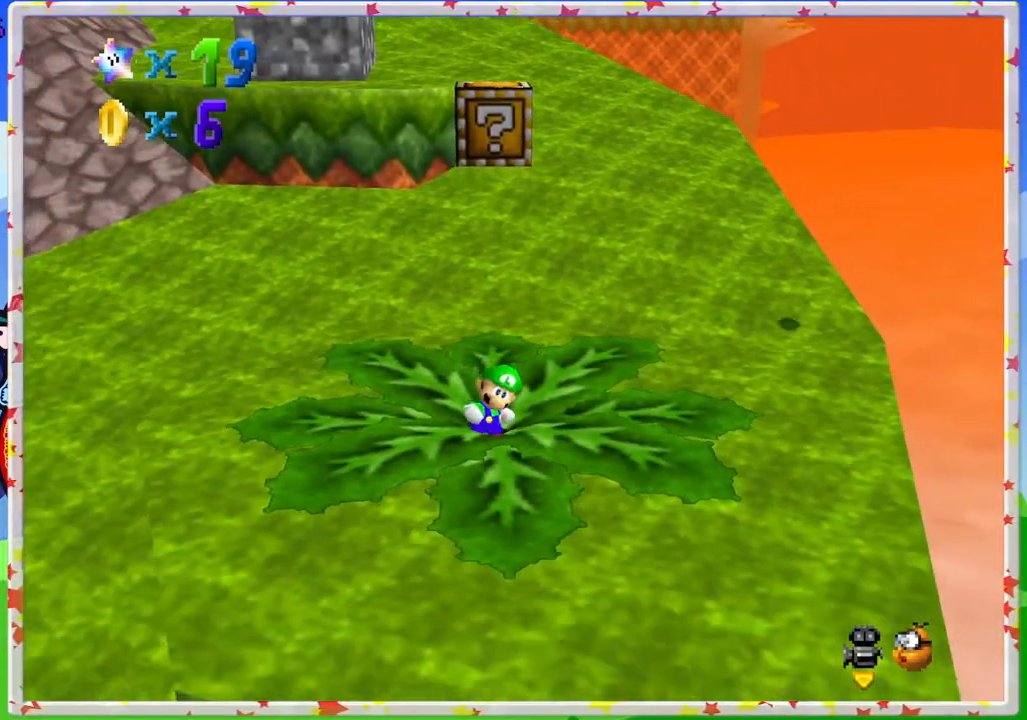
{"buttons": ["Z"], "left_stick": "center", "events": [[33, "A", "down"], [233, "left_stick", "center"], [267, "A", "up"], [350, "Z", "down"]]}
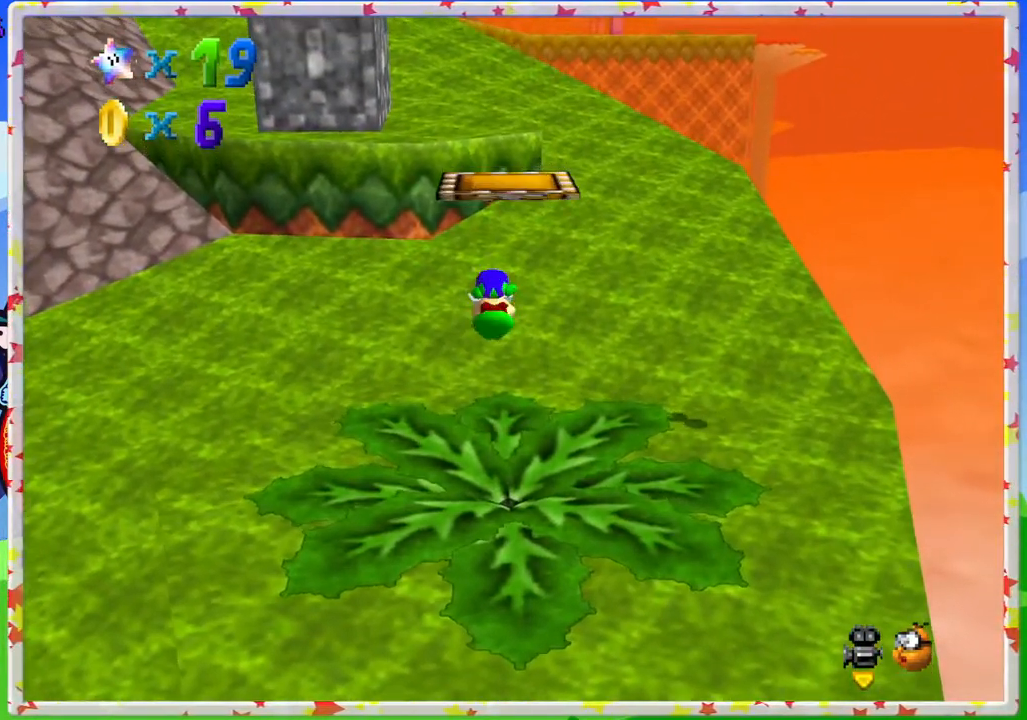
{"buttons": [], "left_stick": "center", "events": [[433, "Z", "up"]]}
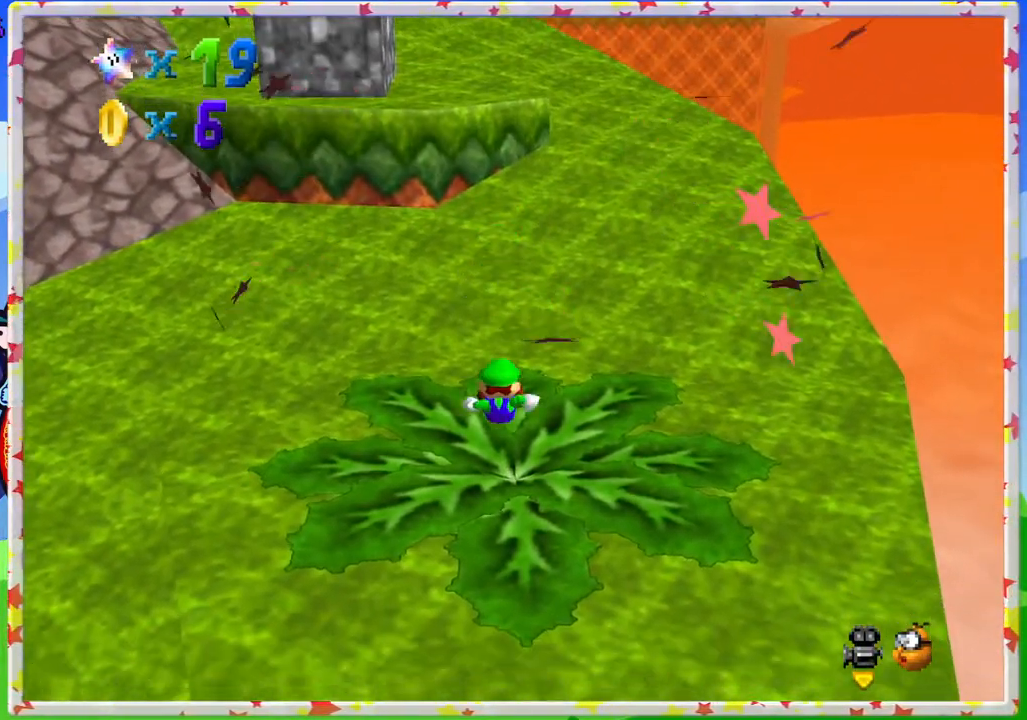
{"buttons": [], "left_stick": "down-left", "events": [[283, "left_stick", "down-left"]]}
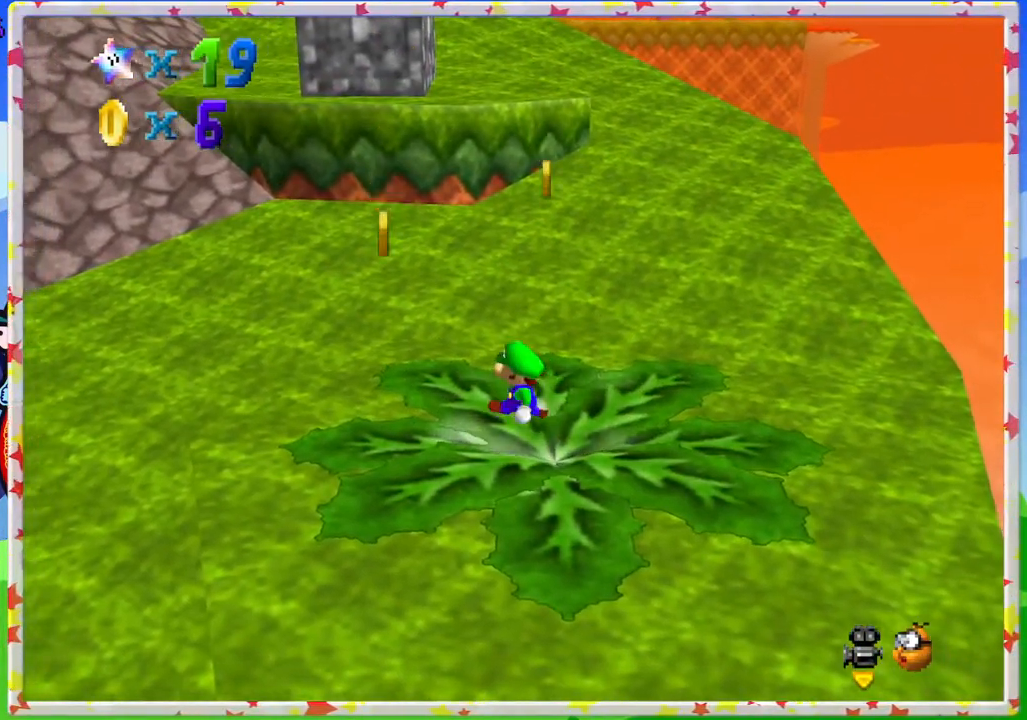
{"buttons": [], "left_stick": "left", "events": [[17, "left_stick", "left"]]}